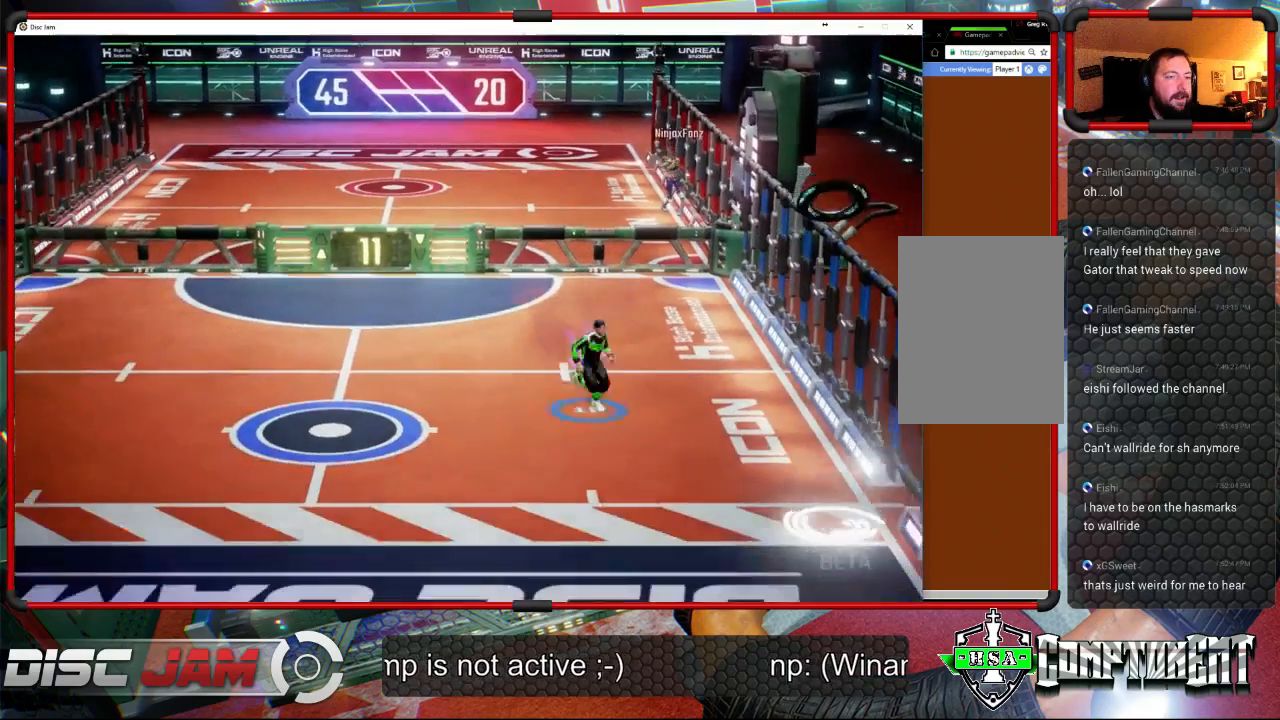
Gameplay with a controller (Xbox layout); each line is a JSON object with the inputs held at the frame after it. "events" lists button and stick changes between this image and that frame as [ms after this image, input, new state], when the widget could be followed in between. Not read: B.
{"buttons": [], "left_stick": "center", "right_stick": "center", "events": [[500, "left_stick", "center"]]}
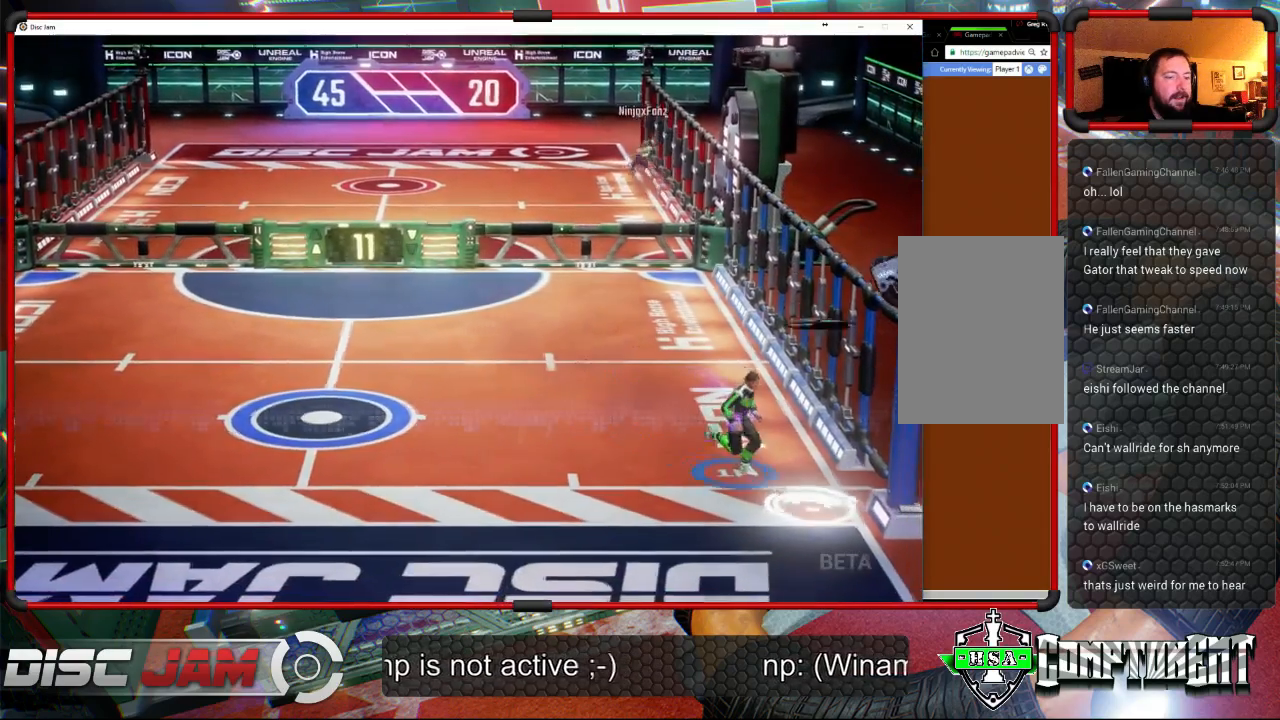
{"buttons": ["L3"], "left_stick": "up-left", "right_stick": "center", "events": [[167, "left_stick", "down-right"], [300, "A", "down"], [333, "A", "up"], [367, "left_stick", "up"], [400, "A", "down"], [400, "L3", "down"], [500, "A", "up"], [500, "left_stick", "up-left"]]}
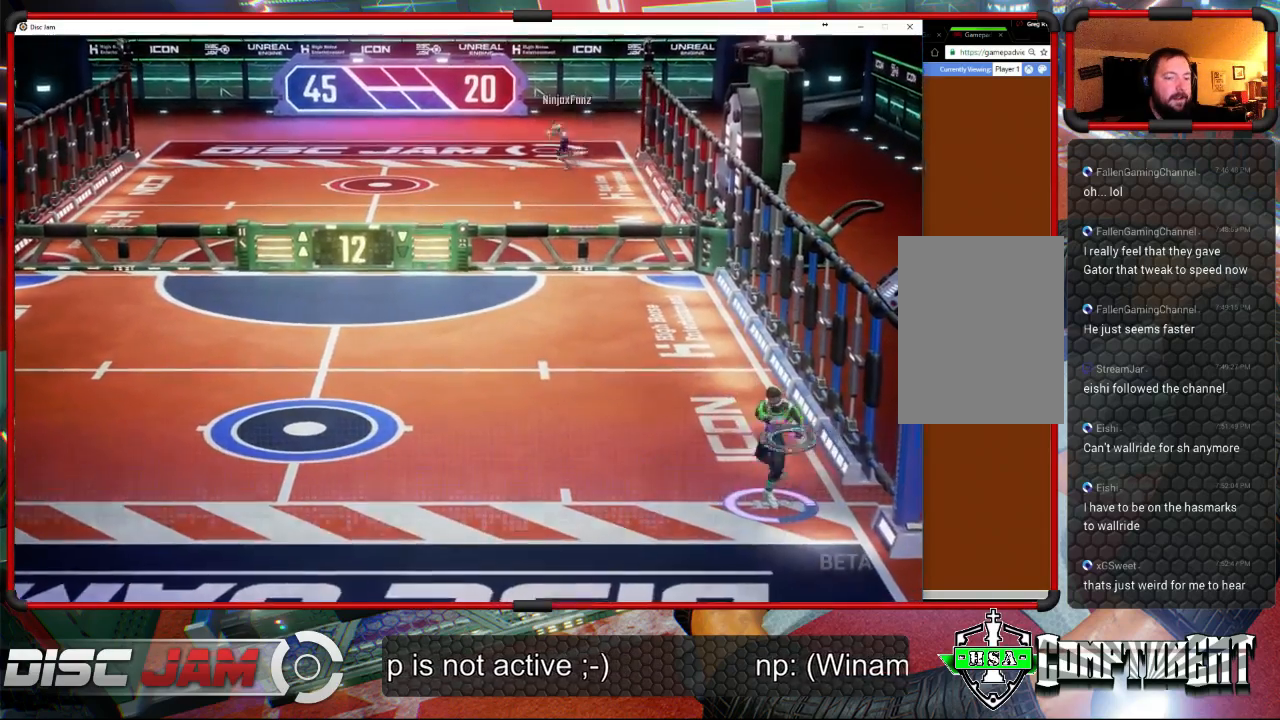
{"buttons": [], "left_stick": "center", "right_stick": "center", "events": [[33, "A", "down"], [233, "L3", "up"], [300, "left_stick", "center"], [333, "A", "up"]]}
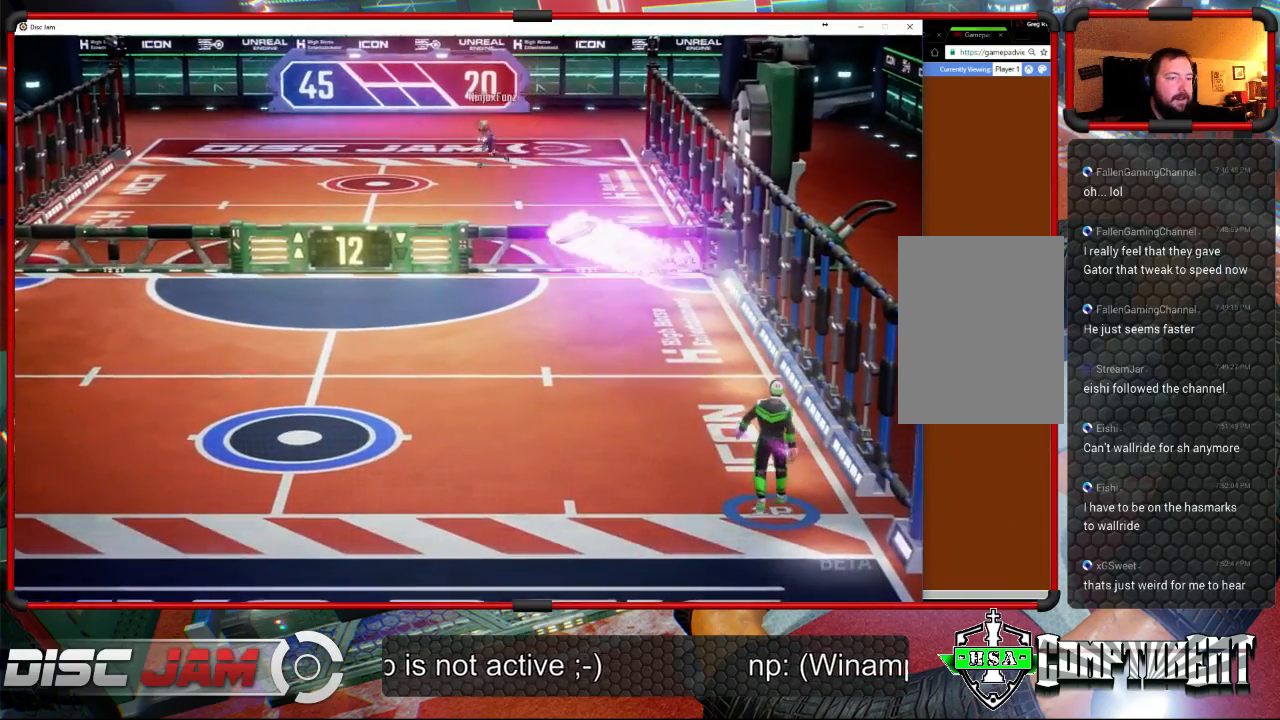
{"buttons": [], "left_stick": "left", "right_stick": "center", "events": [[167, "left_stick", "left"]]}
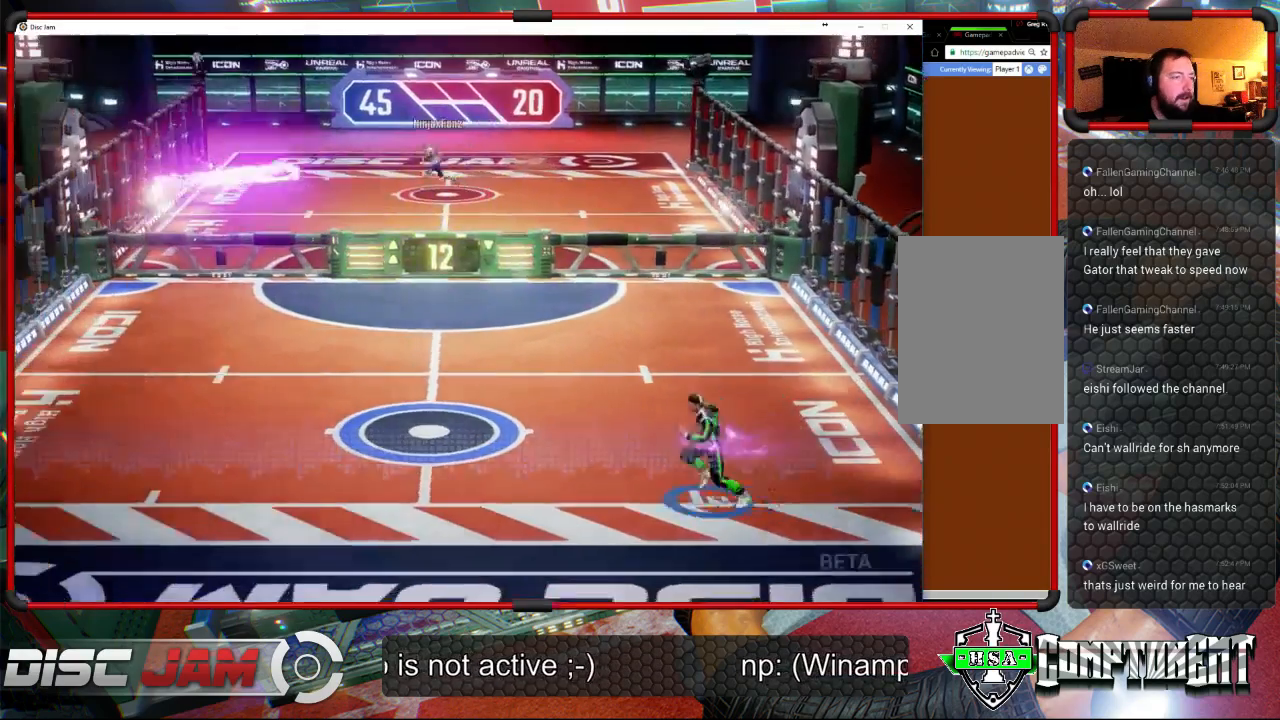
{"buttons": [], "left_stick": "up-left", "right_stick": "center", "events": [[100, "X", "down"], [233, "left_stick", "up-left"], [267, "X", "up"]]}
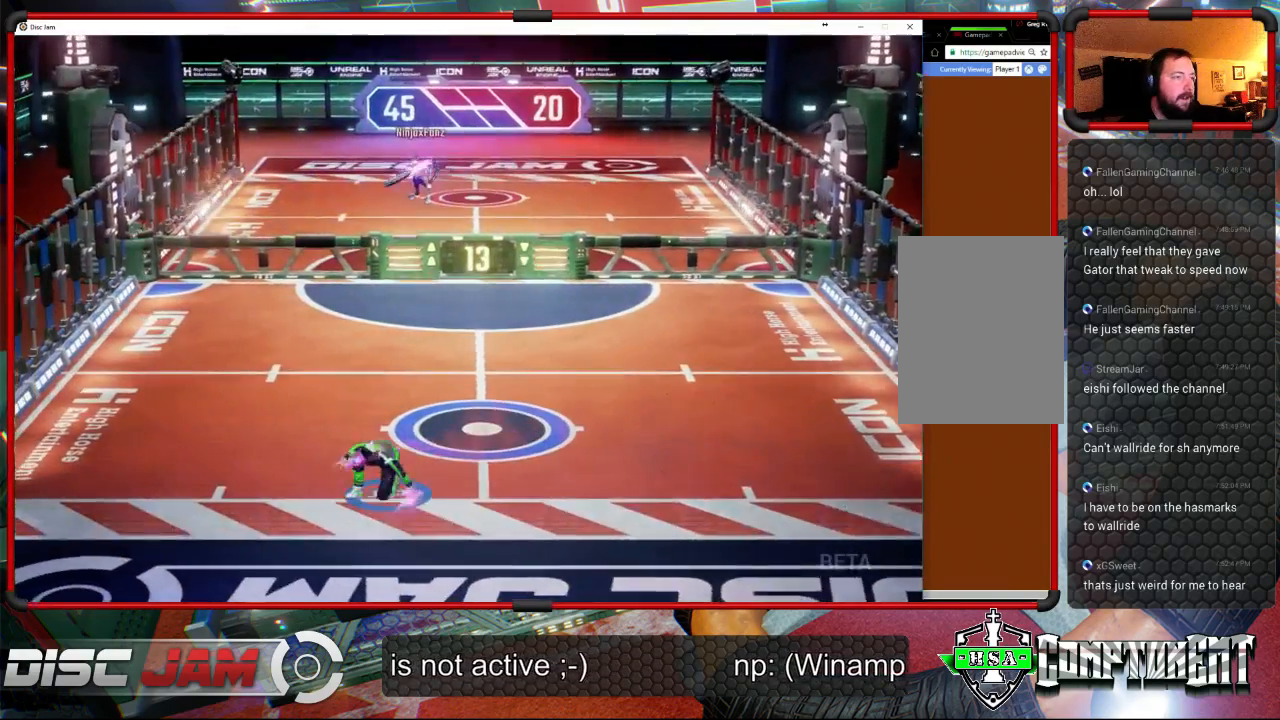
{"buttons": [], "left_stick": "up-right", "right_stick": "center", "events": [[333, "left_stick", "up-right"]]}
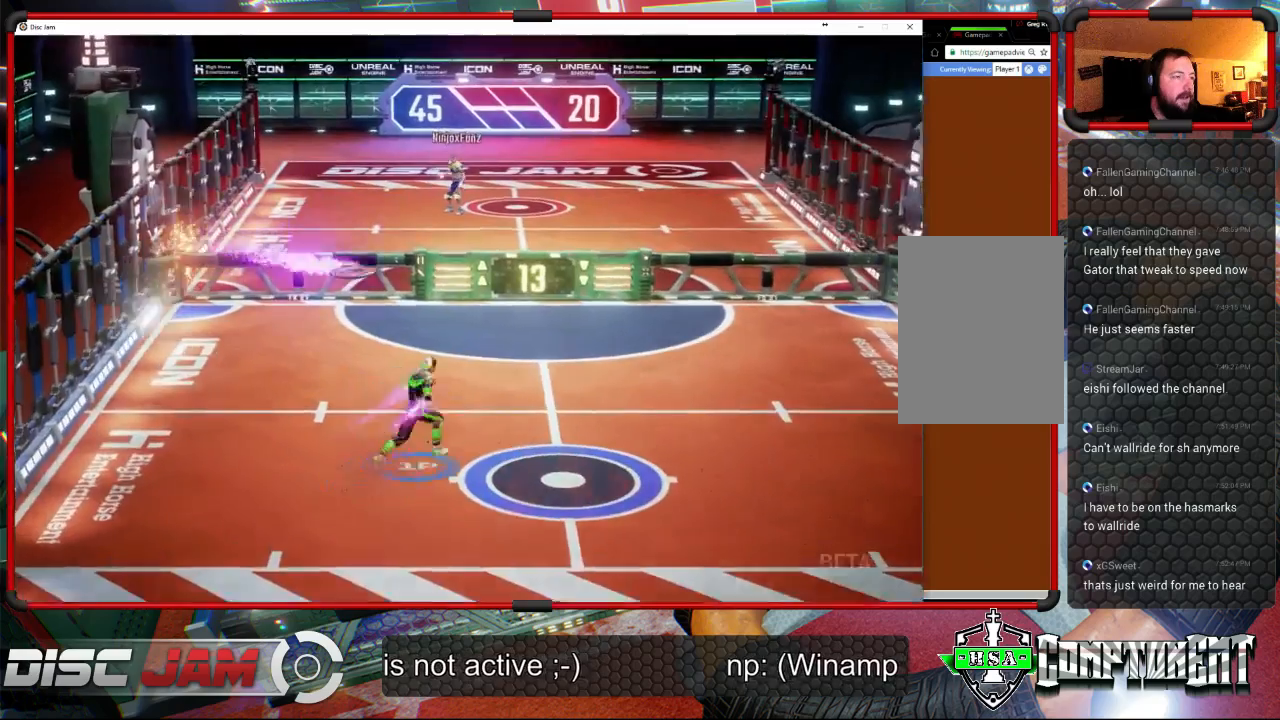
{"buttons": [], "left_stick": "down-right", "right_stick": "center", "events": [[100, "left_stick", "right"], [200, "left_stick", "down-right"]]}
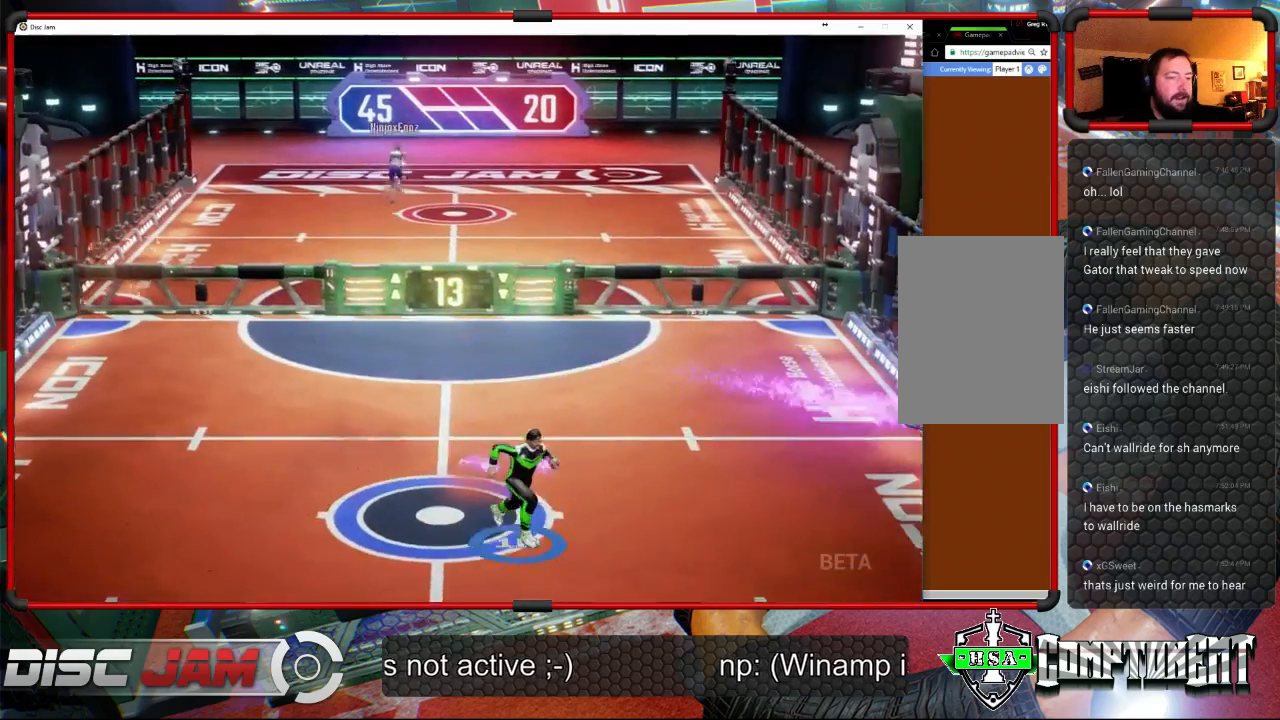
{"buttons": ["A"], "left_stick": "up", "right_stick": "center", "events": [[267, "A", "down"], [333, "A", "up"], [367, "left_stick", "up"], [400, "A", "down"]]}
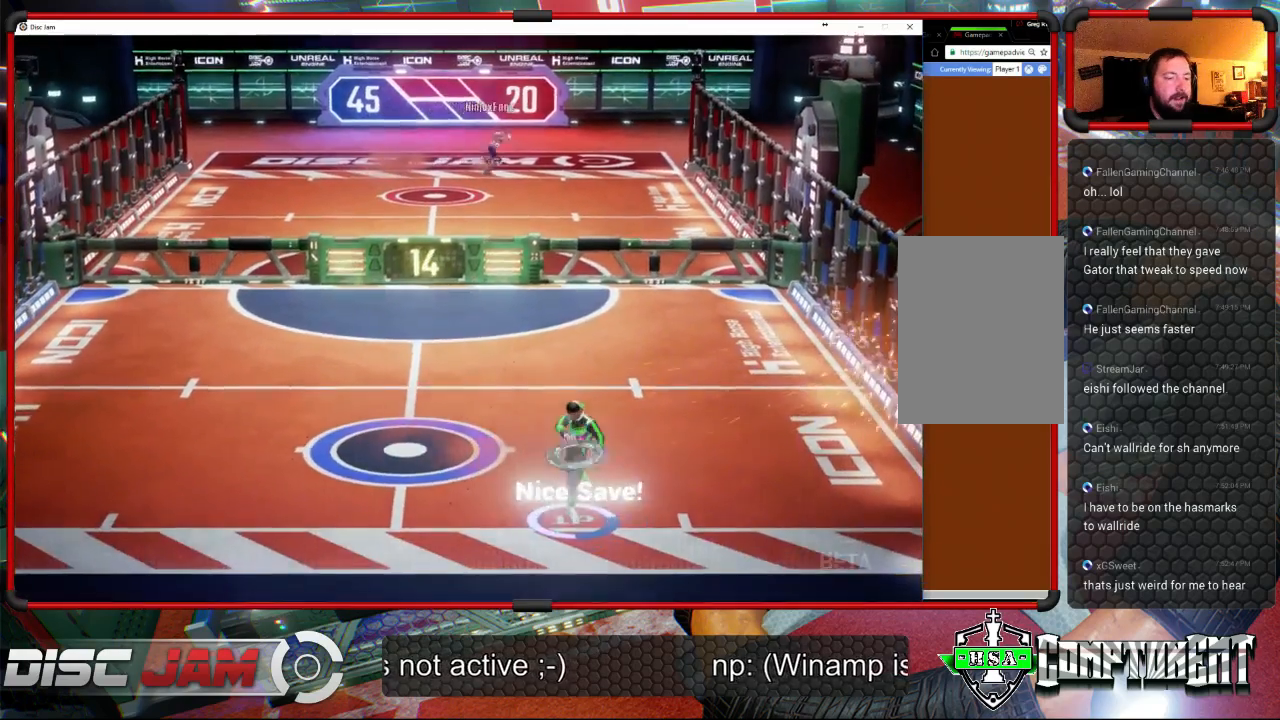
{"buttons": [], "left_stick": "left", "right_stick": "center", "events": [[500, "A", "up"], [500, "left_stick", "left"]]}
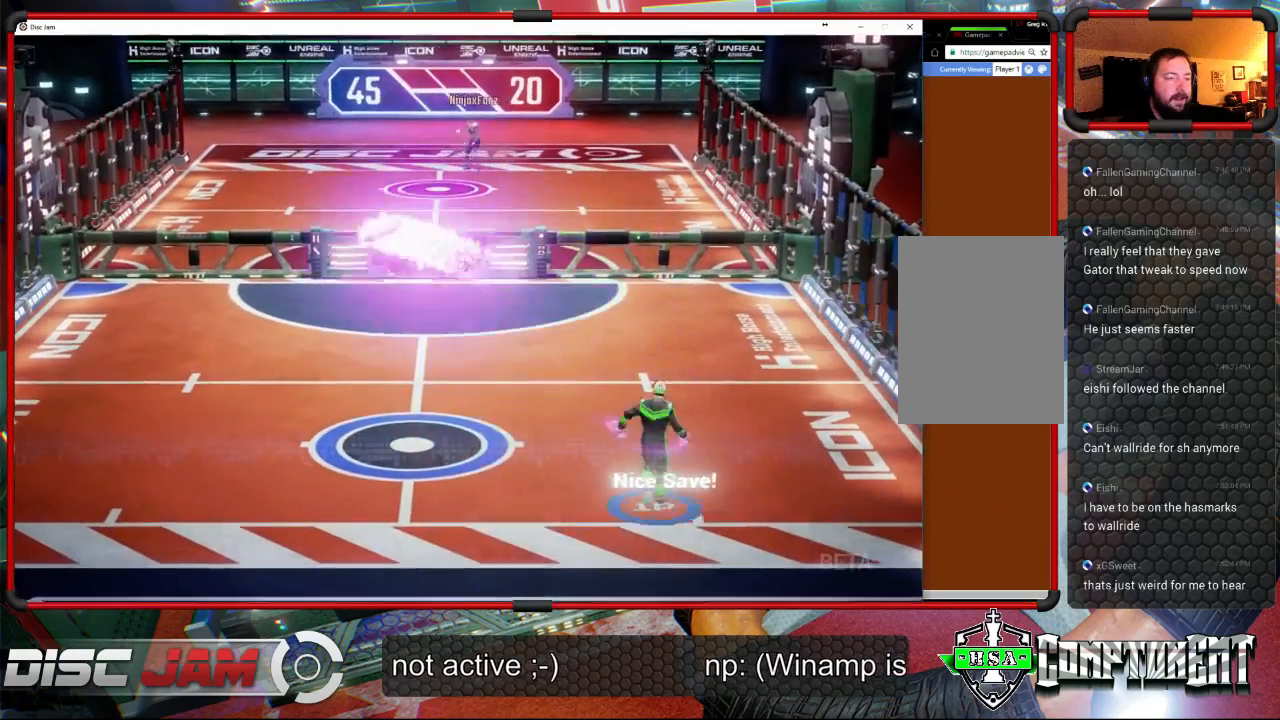
{"buttons": [], "left_stick": "left", "right_stick": "center", "events": [[33, "left_stick", "up-left"], [400, "left_stick", "left"]]}
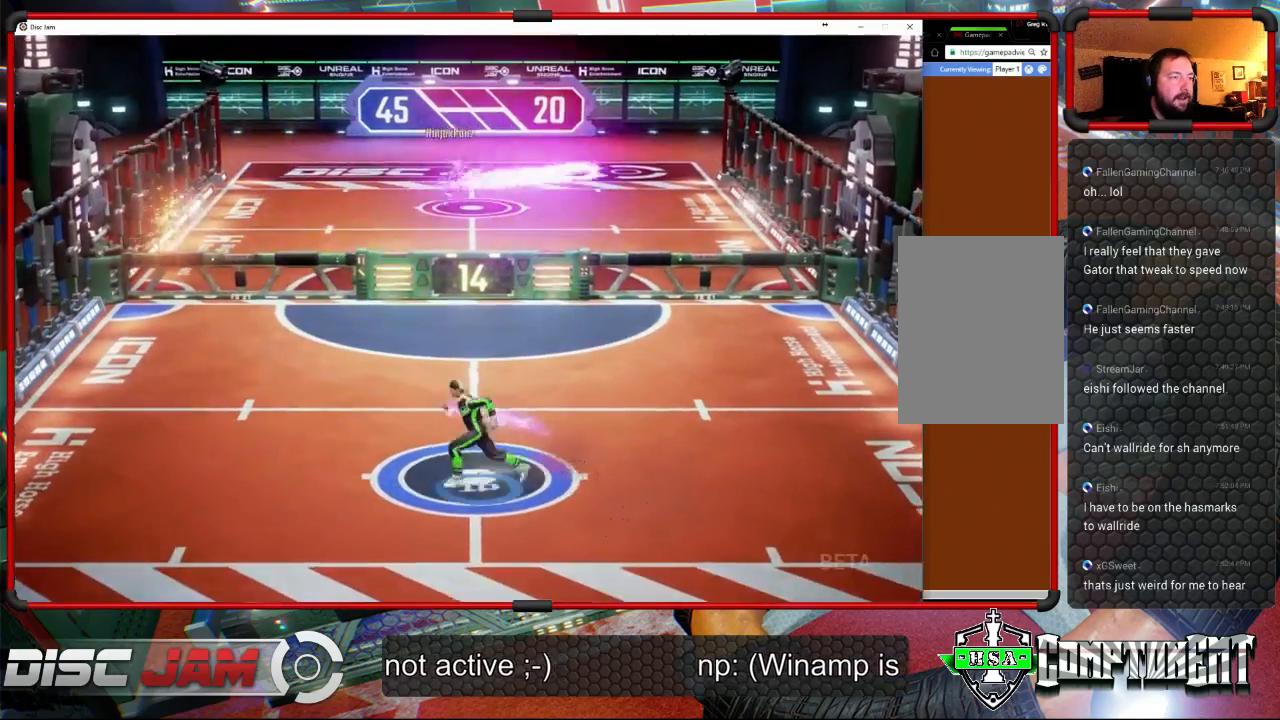
{"buttons": [], "left_stick": "up-right", "right_stick": "center", "events": [[100, "left_stick", "center"], [333, "left_stick", "up"], [467, "left_stick", "up-right"]]}
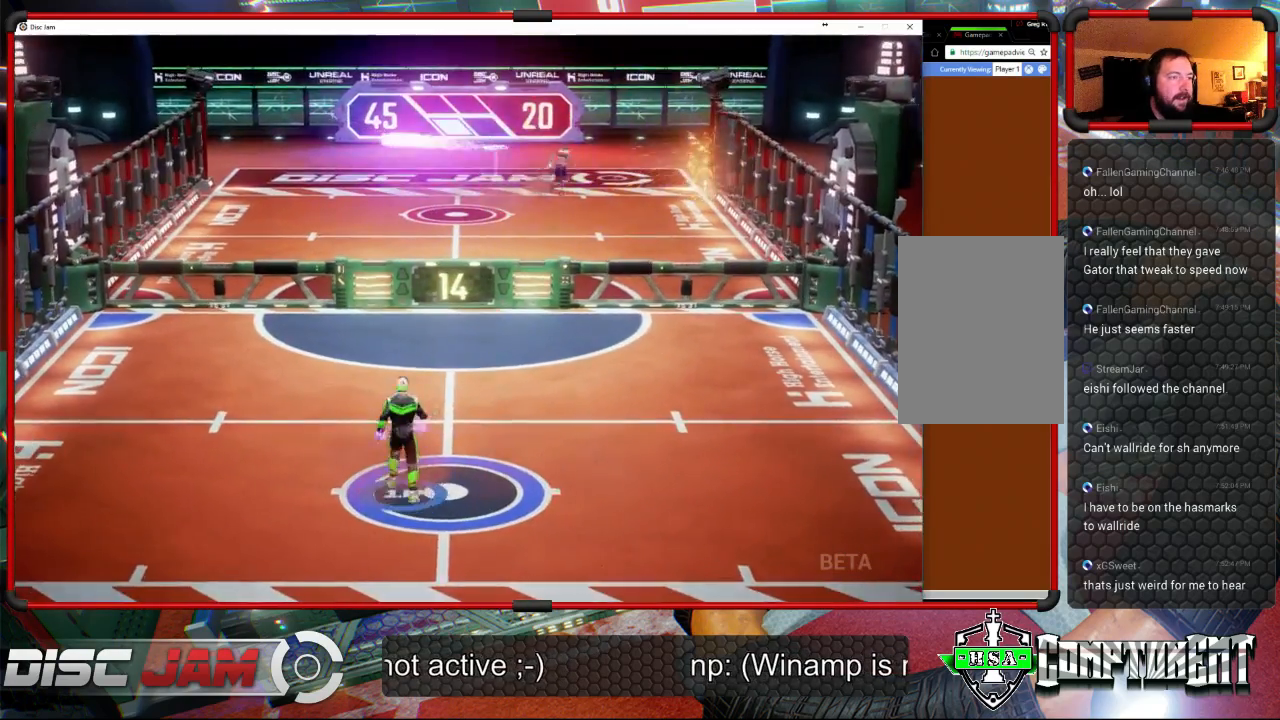
{"buttons": [], "left_stick": "center", "right_stick": "center", "events": [[300, "left_stick", "center"]]}
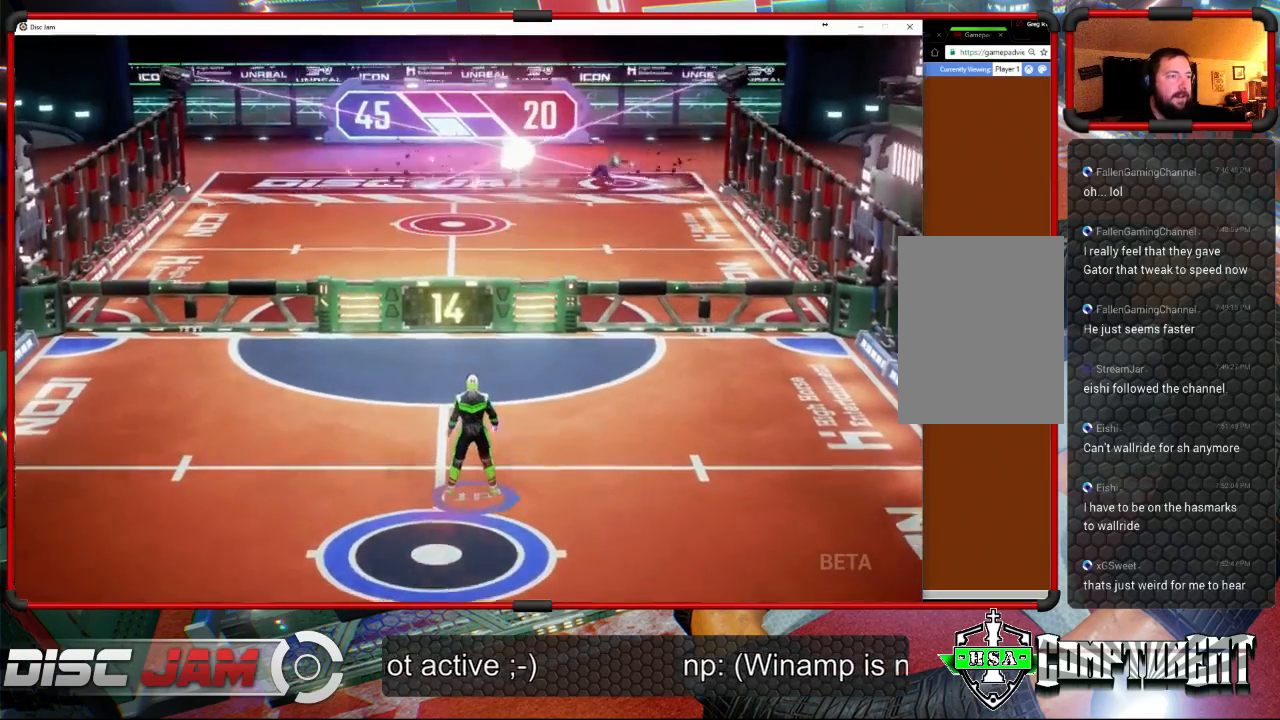
{"buttons": [], "left_stick": "center", "right_stick": "center", "events": []}
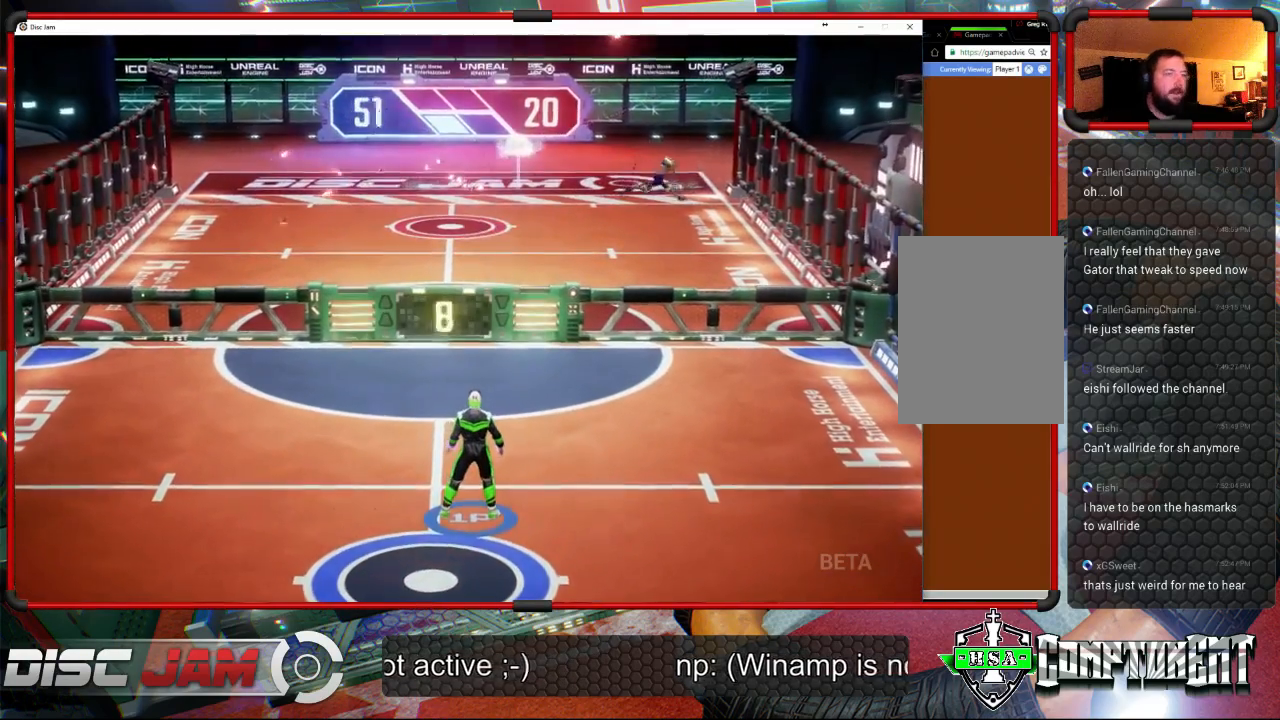
{"buttons": [], "left_stick": "center", "right_stick": "center", "events": []}
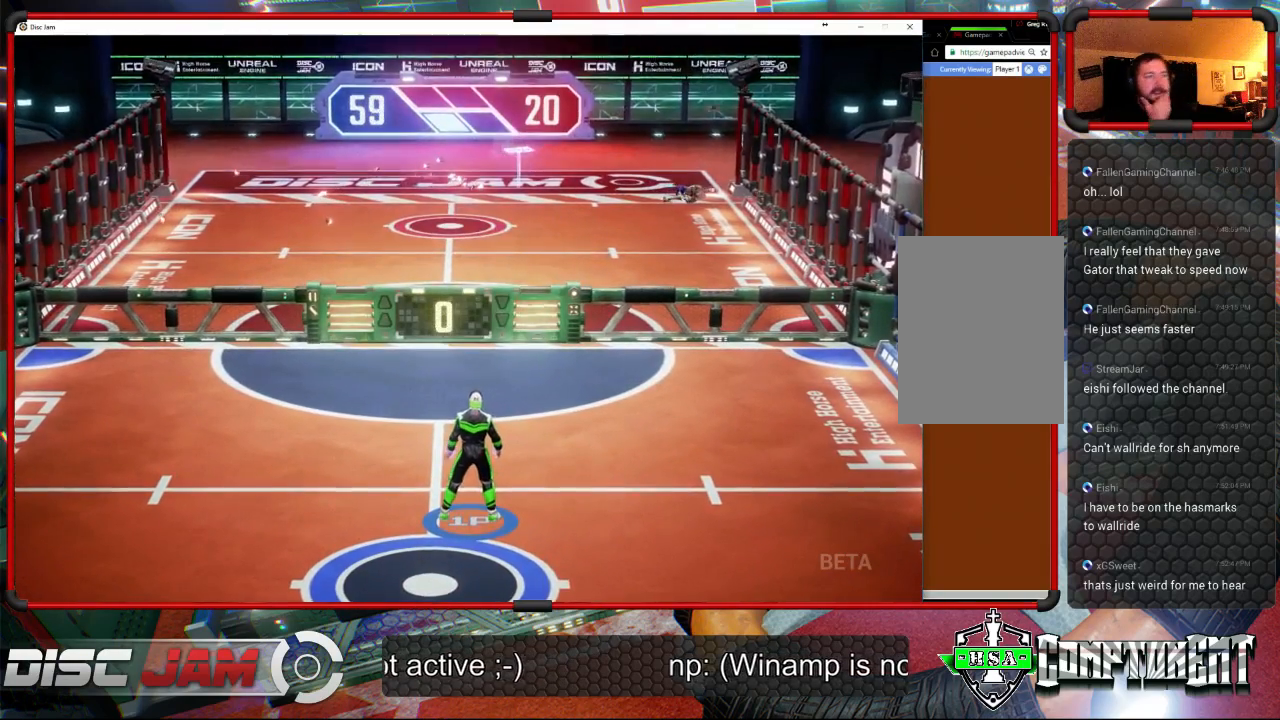
{"buttons": [], "left_stick": "center", "right_stick": "center", "events": []}
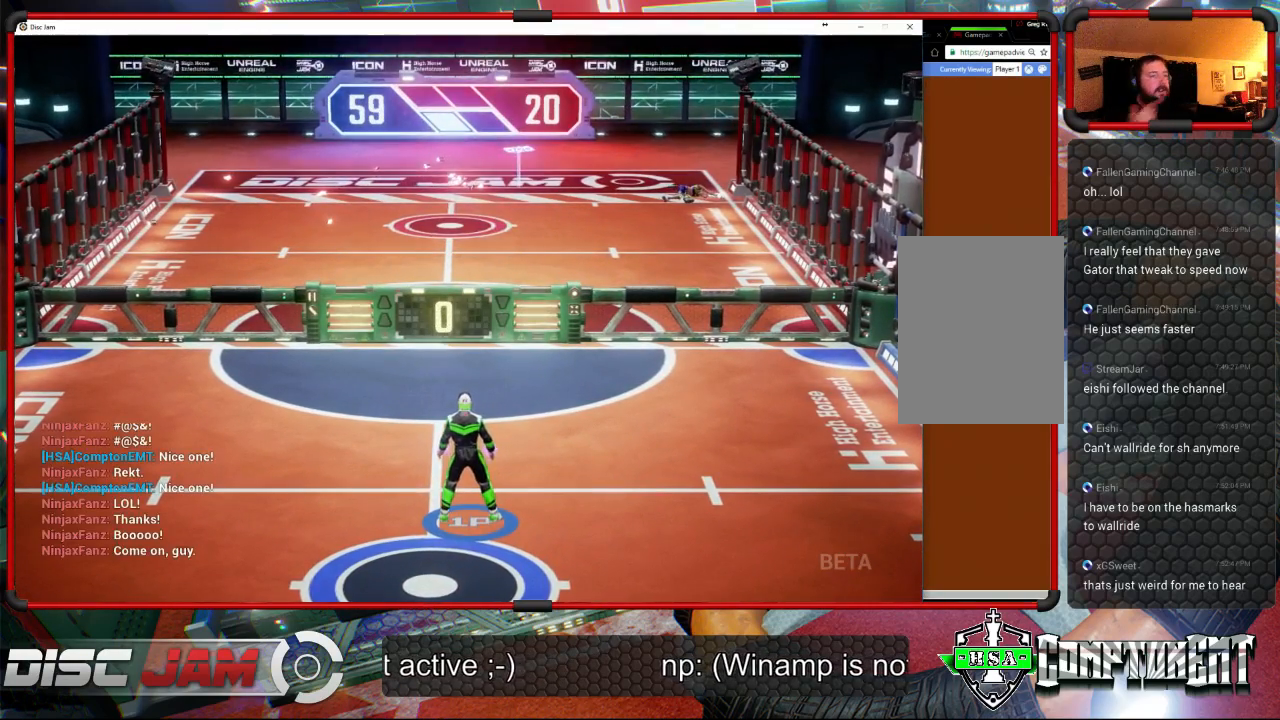
{"buttons": [], "left_stick": "center", "right_stick": "center", "events": []}
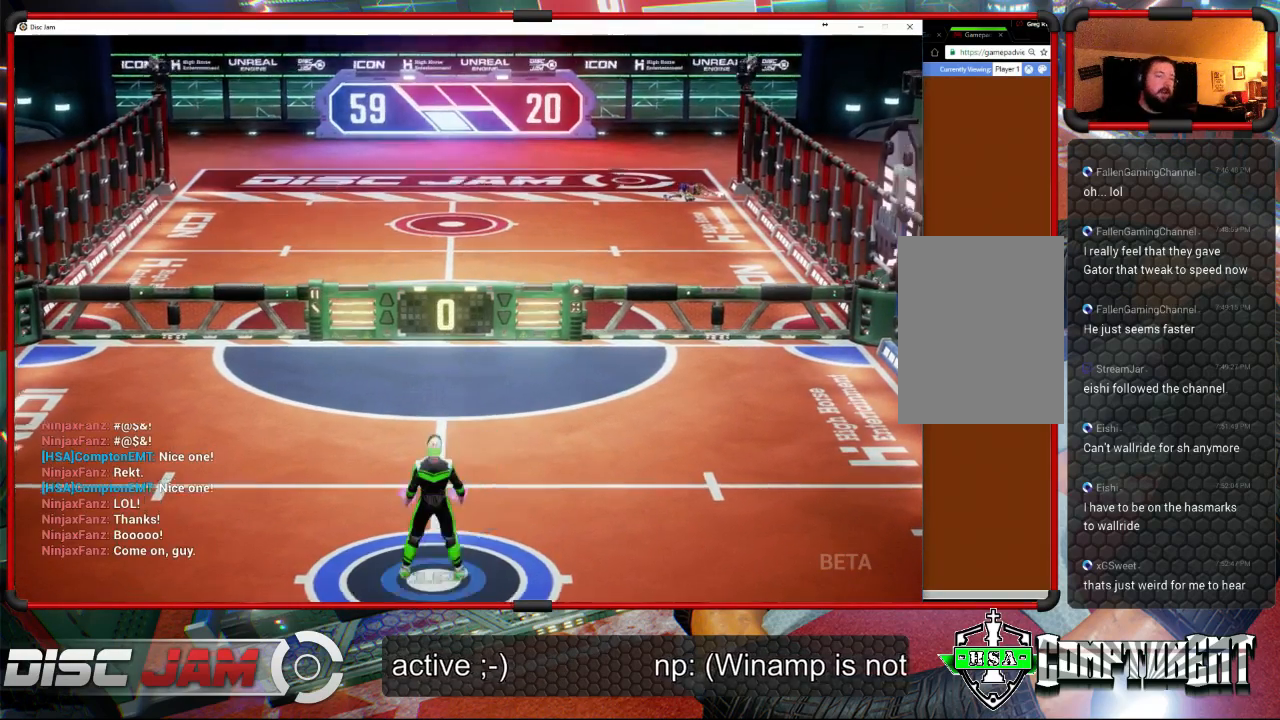
{"buttons": ["A"], "left_stick": "center", "right_stick": "center", "events": [[167, "A", "down"]]}
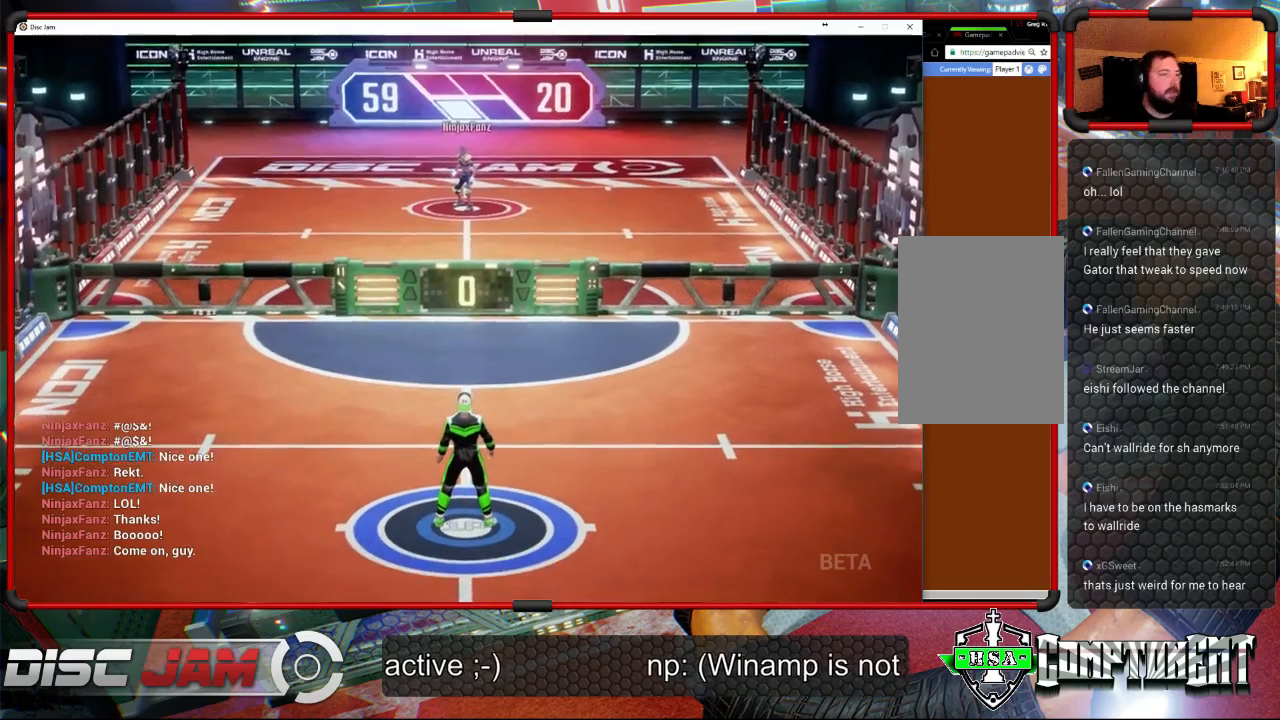
{"buttons": ["A"], "left_stick": "center", "right_stick": "center", "events": []}
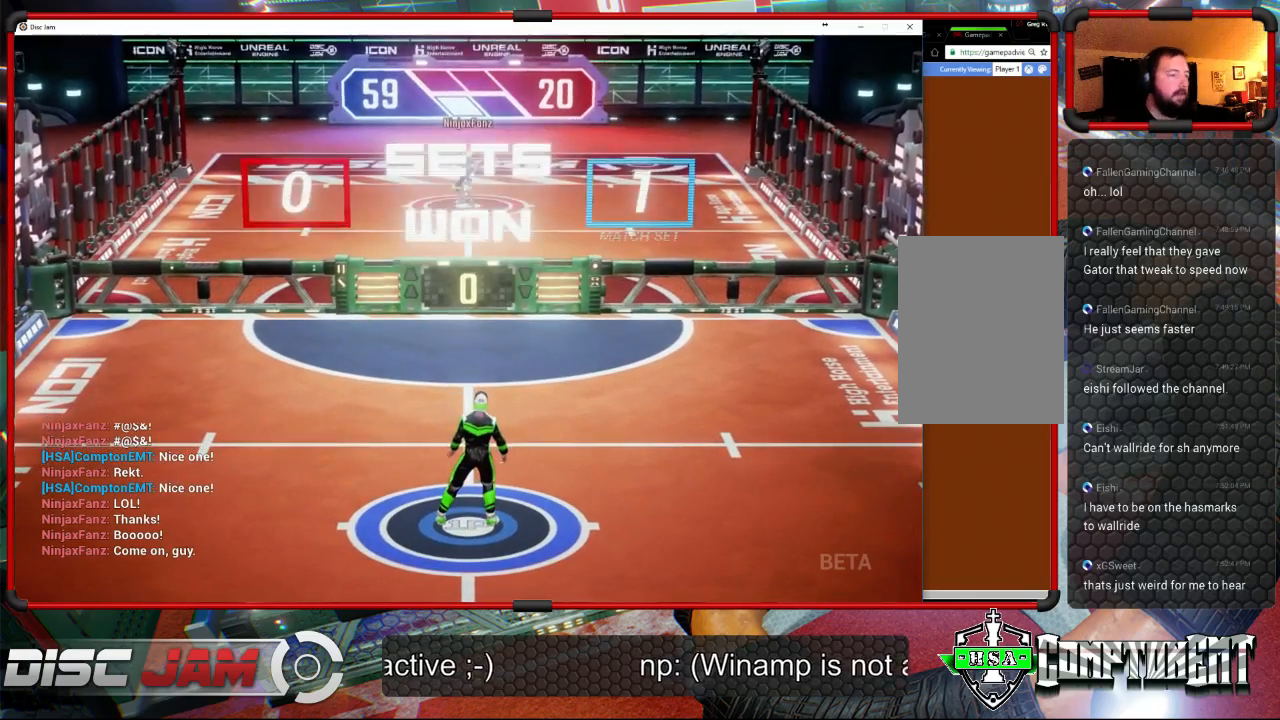
{"buttons": [], "left_stick": "center", "right_stick": "center", "events": [[133, "A", "up"]]}
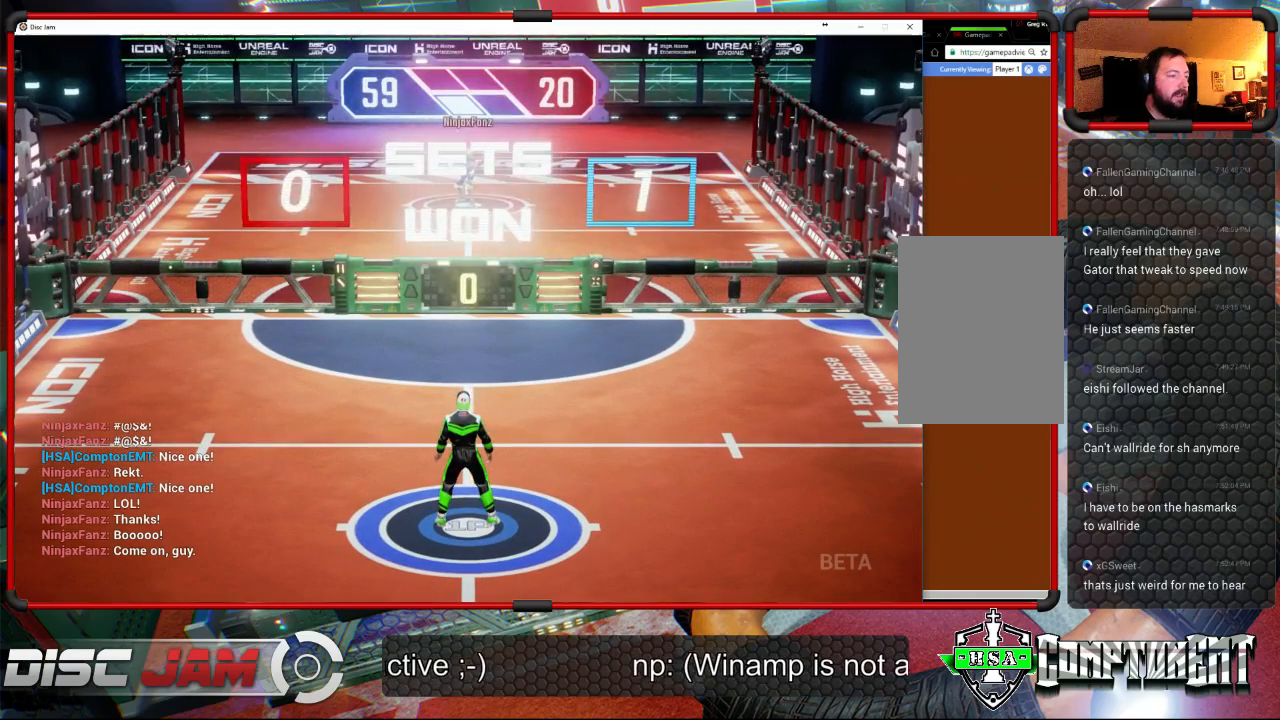
{"buttons": [], "left_stick": "center", "right_stick": "center", "events": []}
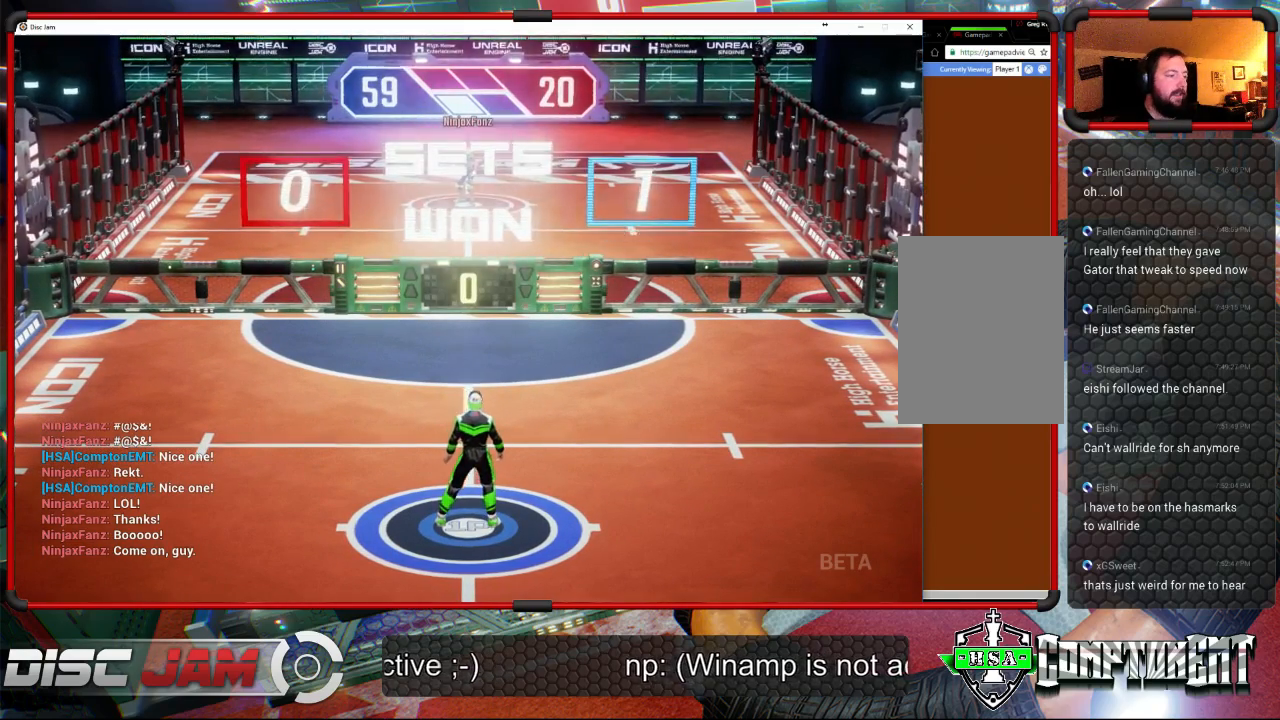
{"buttons": [], "left_stick": "center", "right_stick": "center", "events": []}
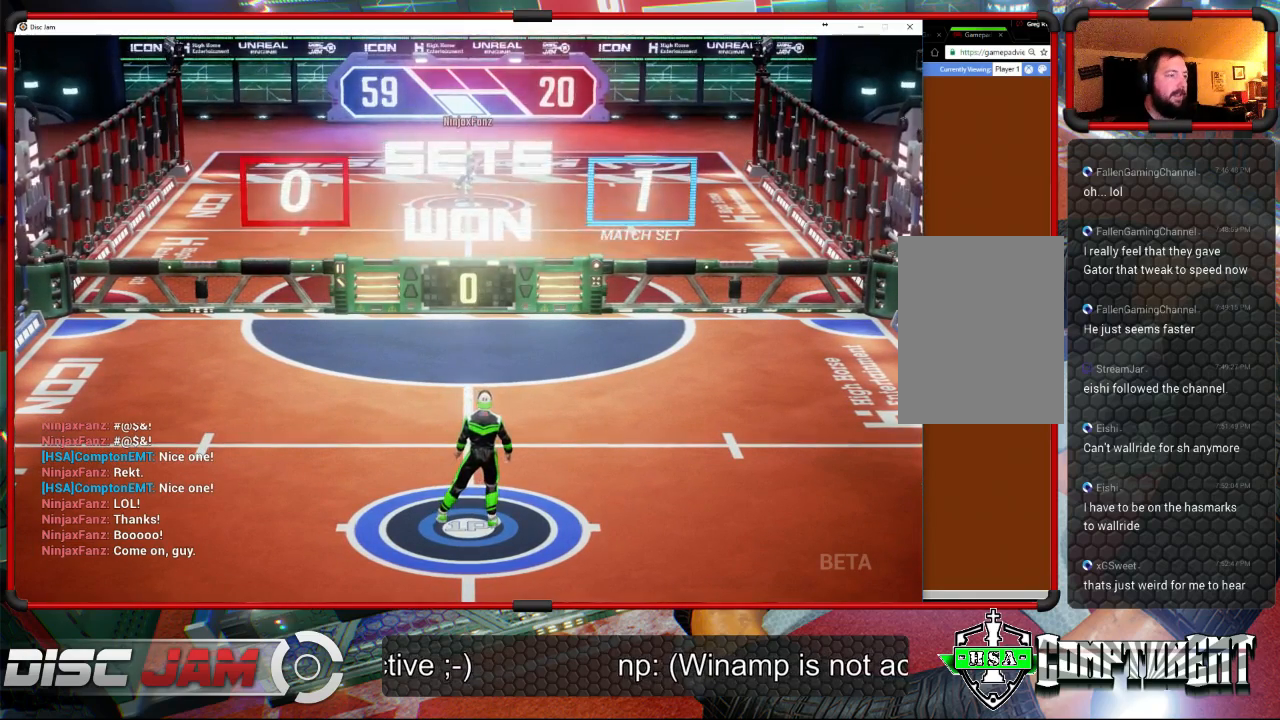
{"buttons": [], "left_stick": "center", "right_stick": "center", "events": [[100, "DPAD_DOWN", "down"], [233, "DPAD_DOWN", "up"], [367, "DPAD_RIGHT", "down"], [467, "DPAD_RIGHT", "up"]]}
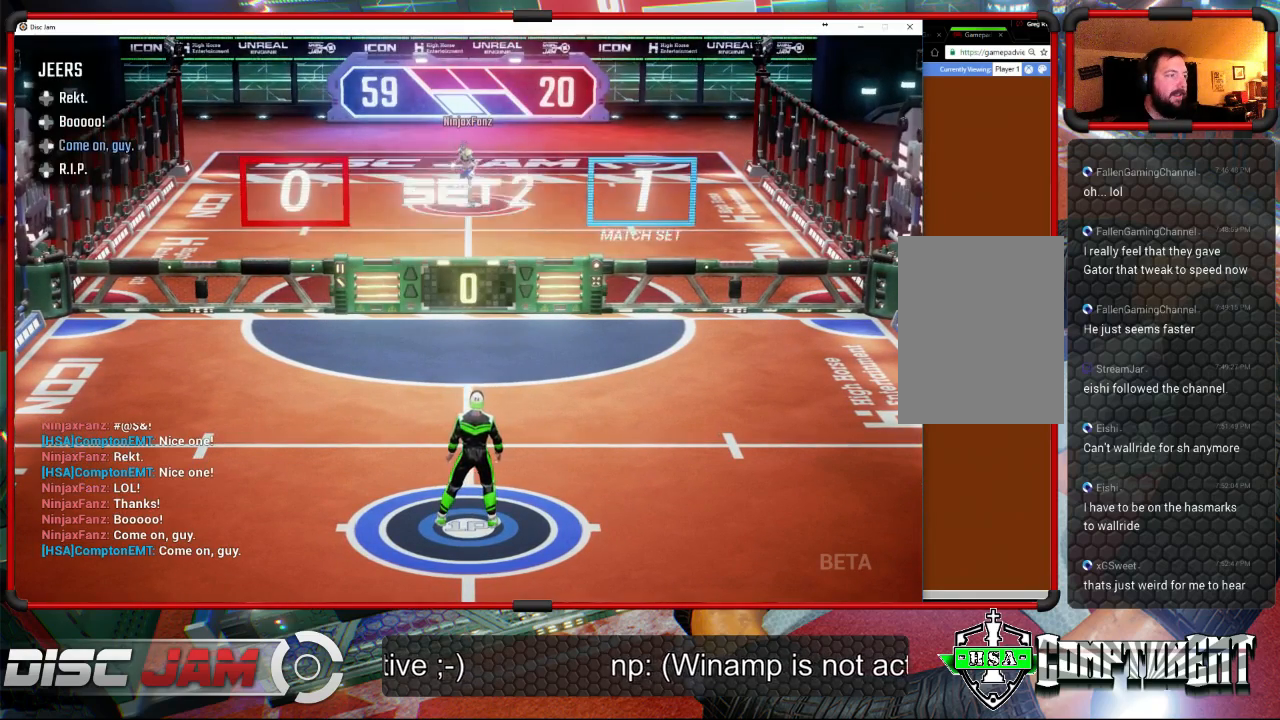
{"buttons": [], "left_stick": "center", "right_stick": "center", "events": []}
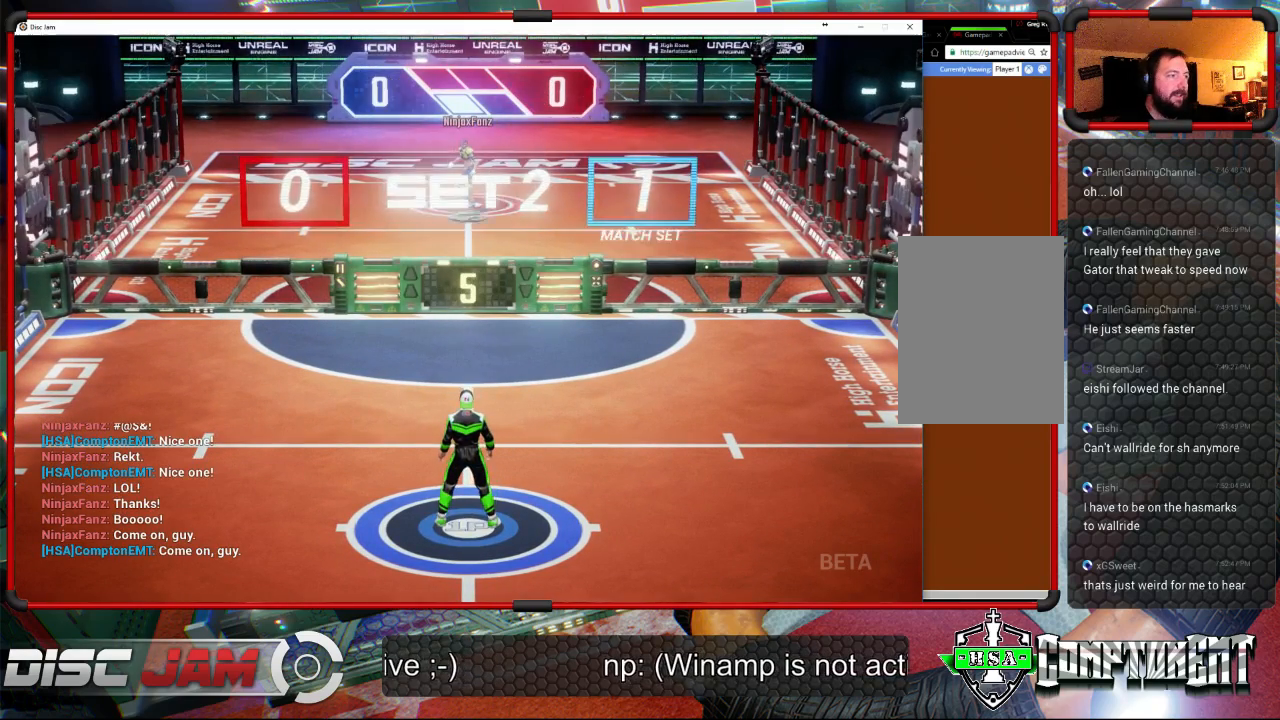
{"buttons": [], "left_stick": "center", "right_stick": "center", "events": []}
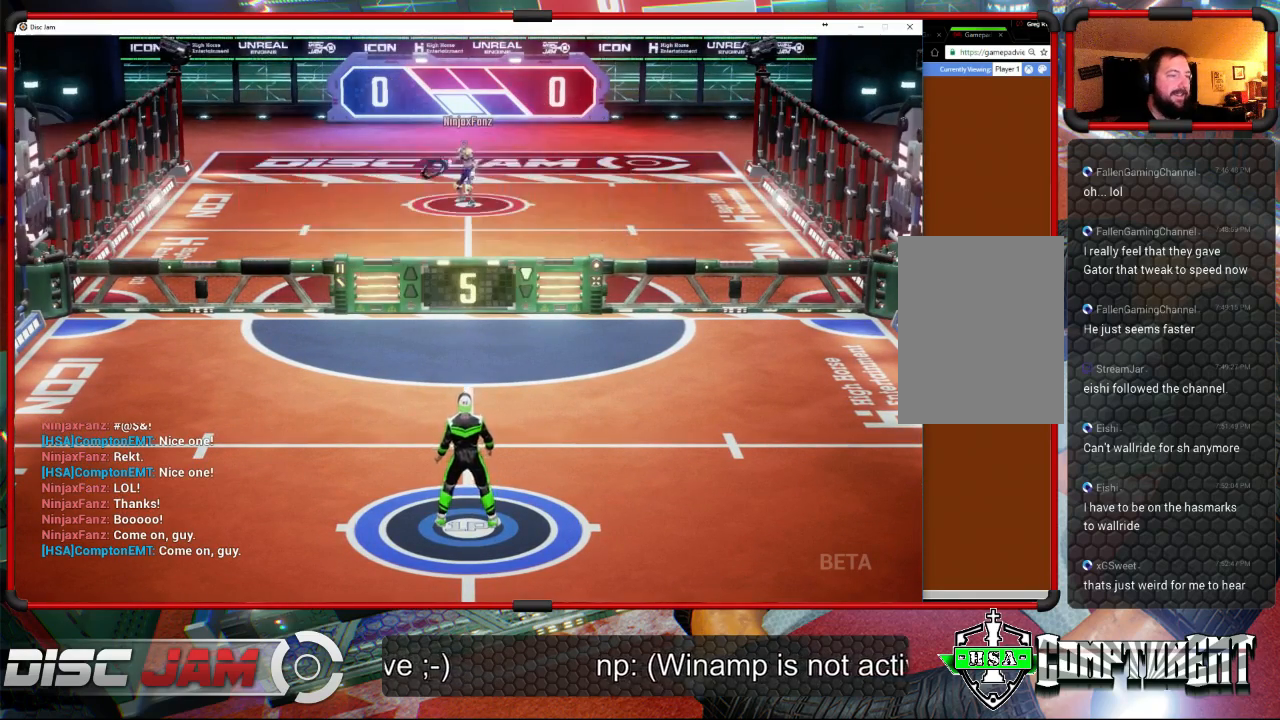
{"buttons": [], "left_stick": "up-left", "right_stick": "center", "events": [[367, "left_stick", "up-left"]]}
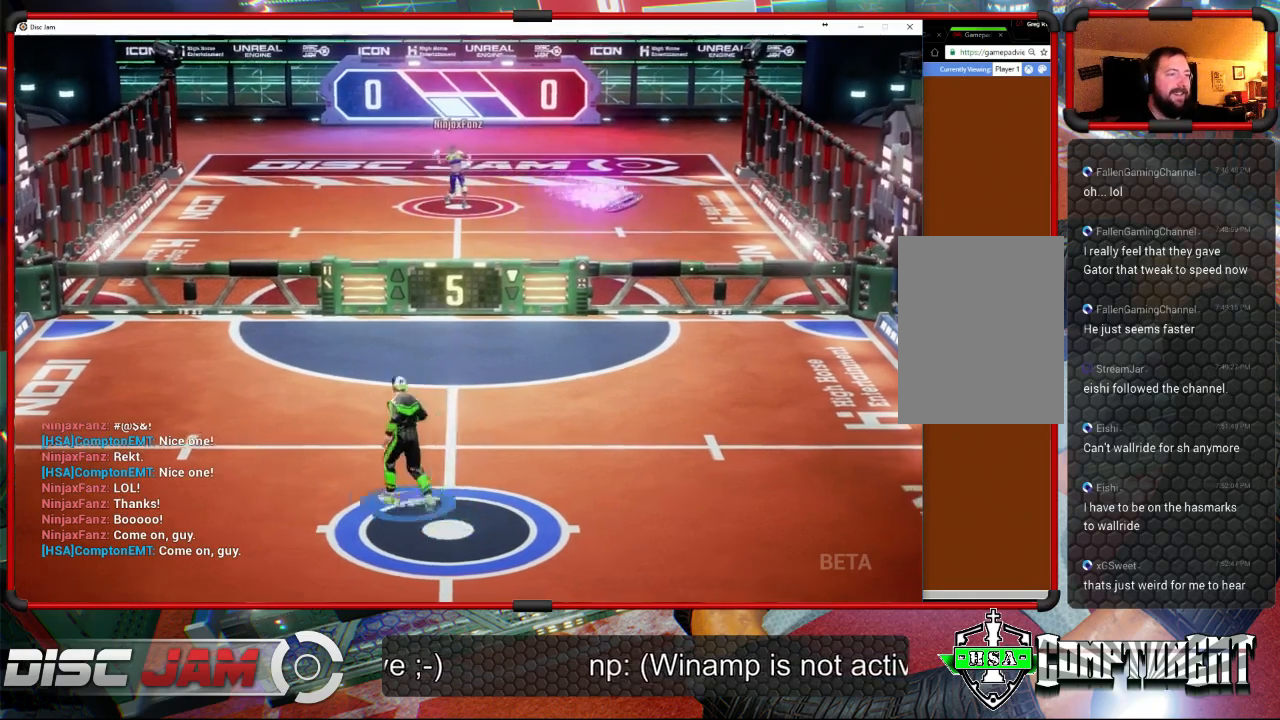
{"buttons": [], "left_stick": "down-right", "right_stick": "center", "events": [[100, "left_stick", "right"], [333, "left_stick", "down-right"]]}
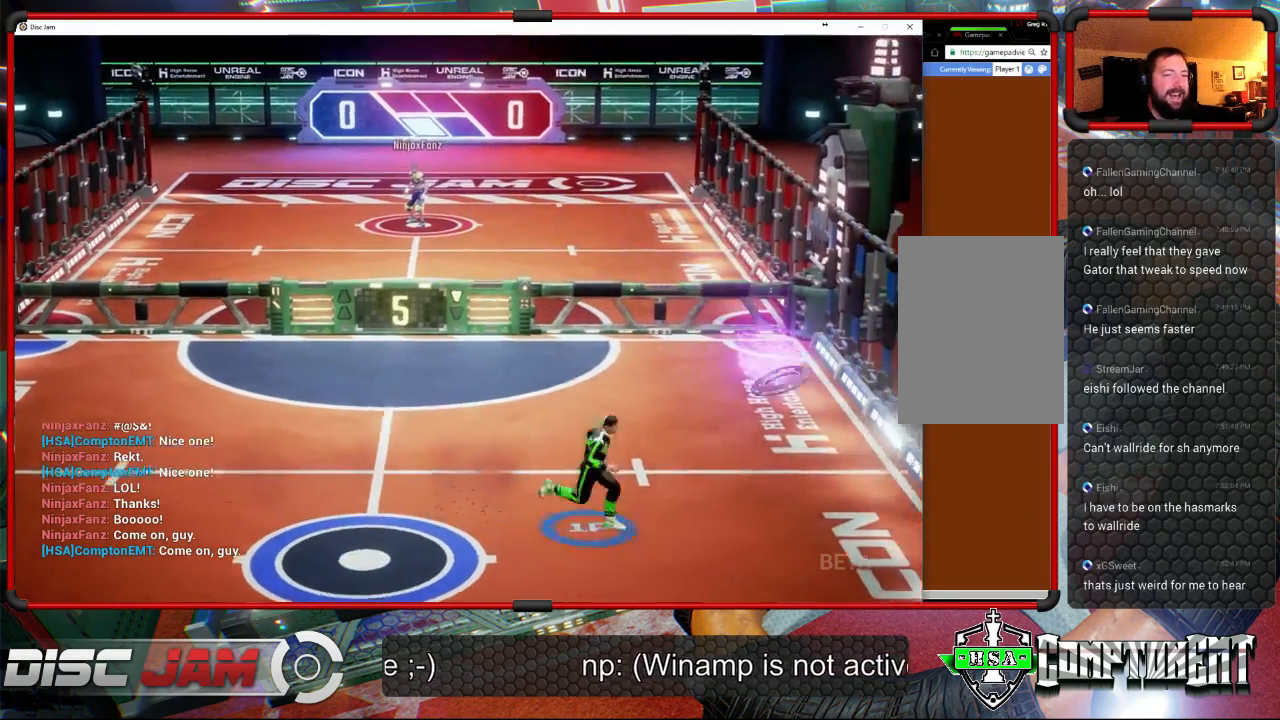
{"buttons": [], "left_stick": "up-right", "right_stick": "center", "events": [[133, "X", "down"], [267, "X", "up"], [267, "left_stick", "right"], [367, "left_stick", "up-right"]]}
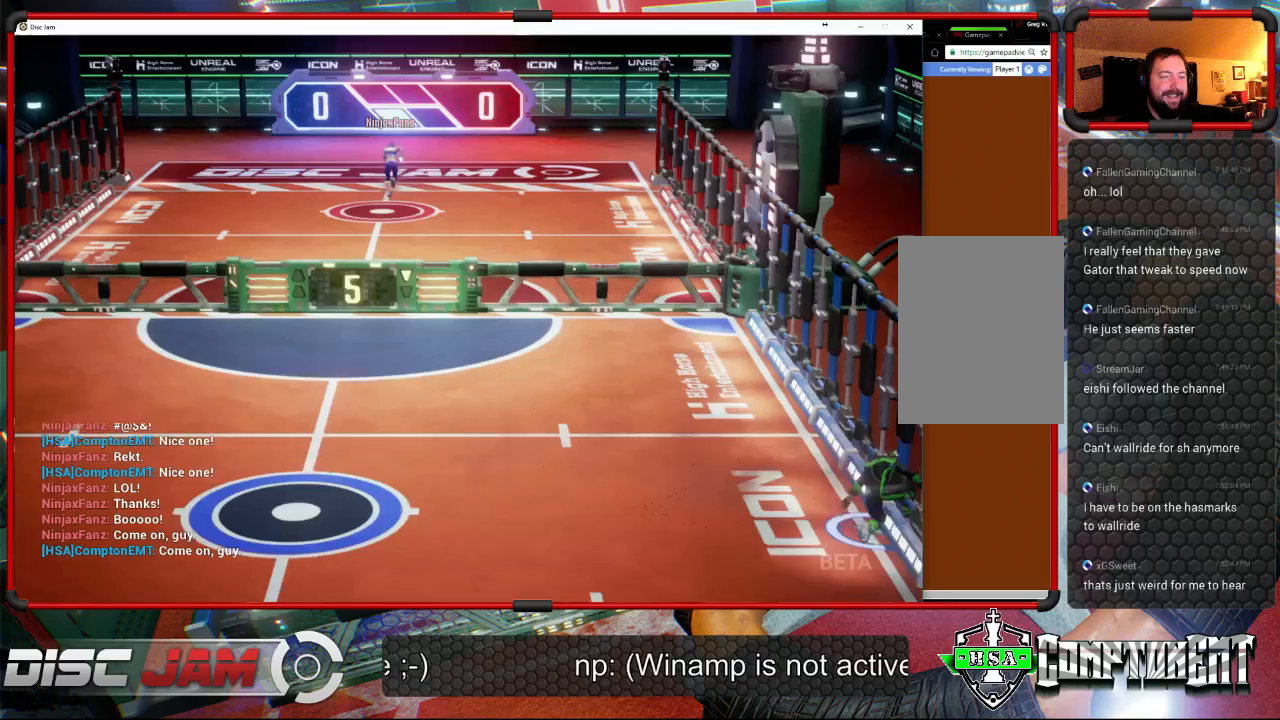
{"buttons": ["A"], "left_stick": "up-right", "right_stick": "center", "events": [[33, "A", "down"]]}
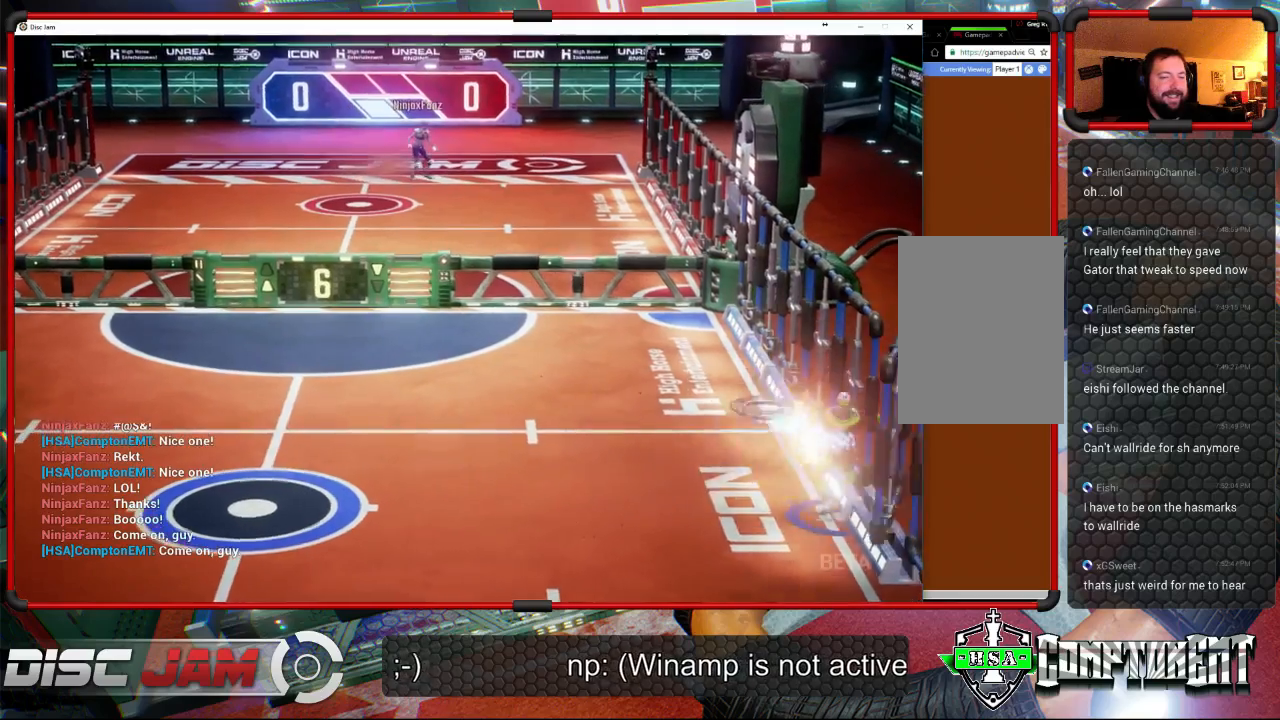
{"buttons": [], "left_stick": "left", "right_stick": "center", "events": [[33, "A", "up"], [67, "left_stick", "center"], [200, "left_stick", "left"]]}
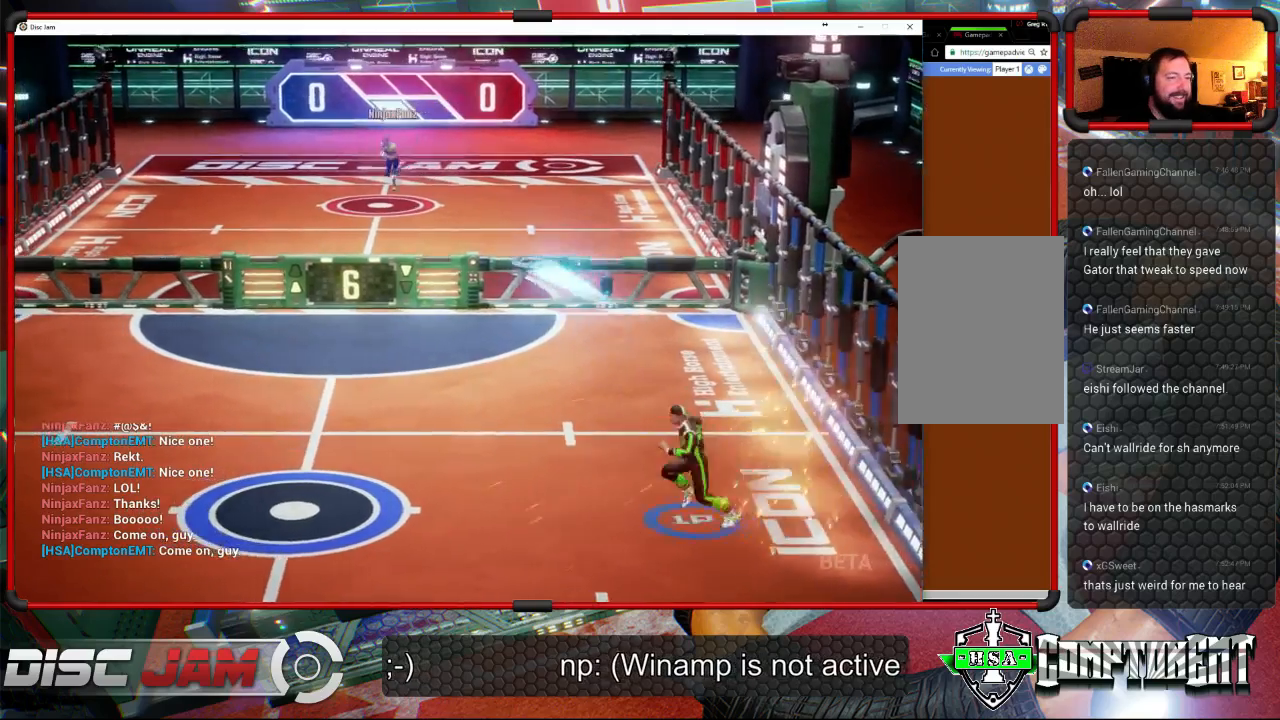
{"buttons": [], "left_stick": "center", "right_stick": "center", "events": [[100, "X", "down"], [167, "left_stick", "down-left"], [233, "X", "up"], [367, "left_stick", "center"]]}